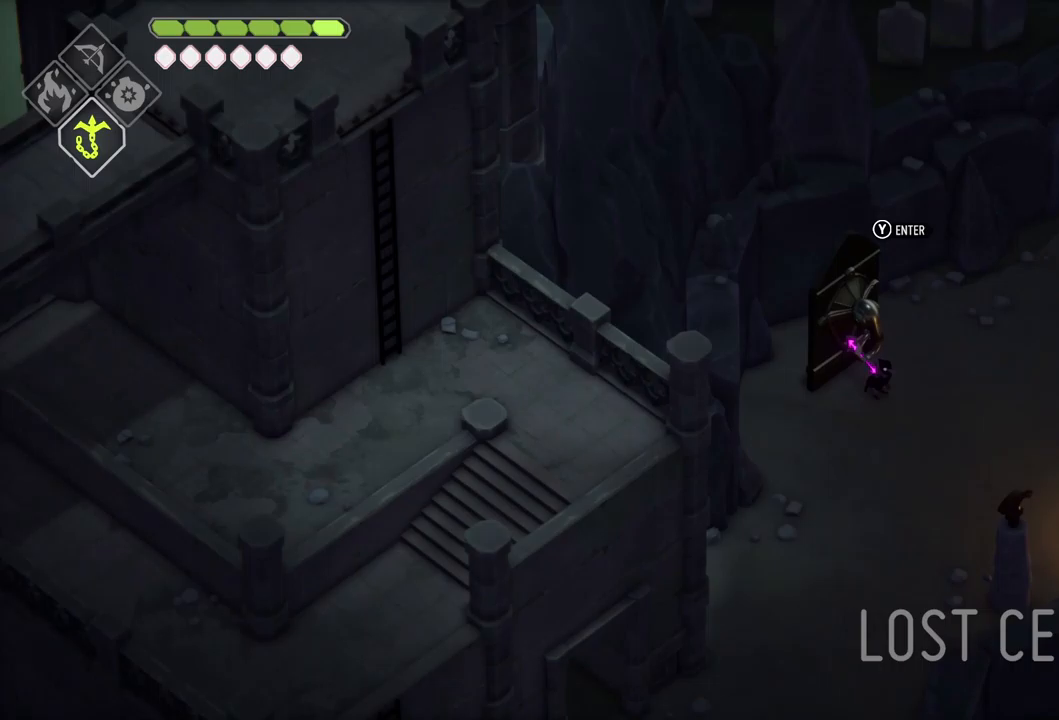
Gameplay with a controller (Xbox layout); each line is a JSON object with the inputs held at the frame after it. "events" lists button and stick changes between this image and that frame as [ms after this image, input, new state], when the widget could be followed in between.
{"buttons": [], "left_stick": "down", "right_stick": "left", "events": [[350, "left_stick", "down"]]}
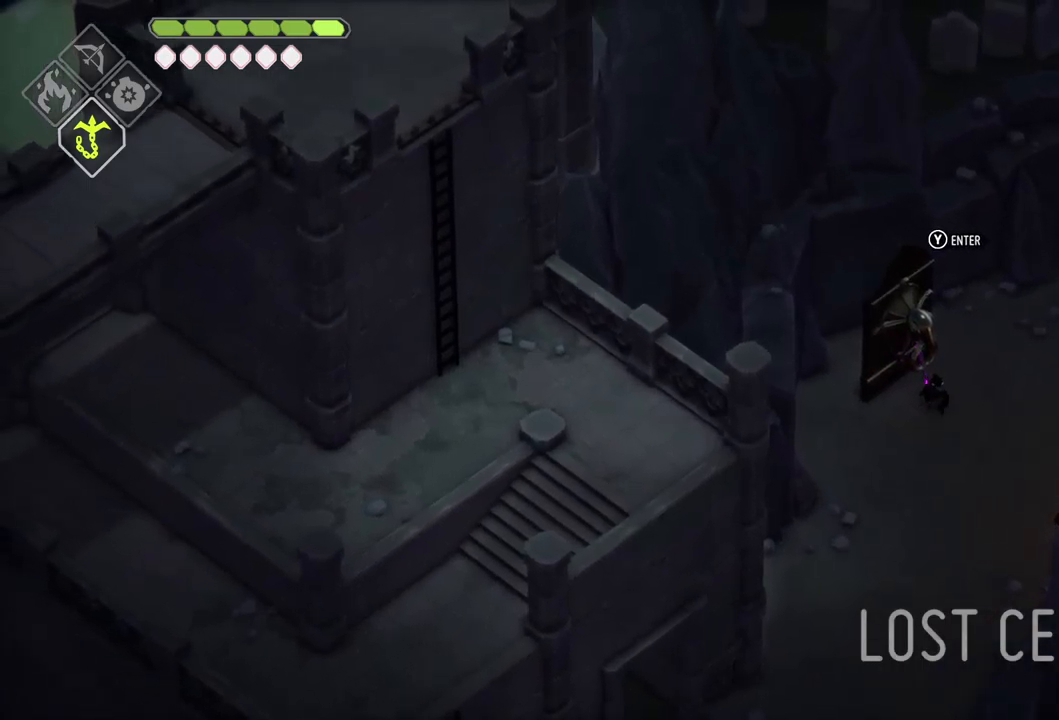
{"buttons": [], "left_stick": "right", "right_stick": "center", "events": [[200, "right_stick", "center"], [300, "left_stick", "down-right"], [417, "left_stick", "right"]]}
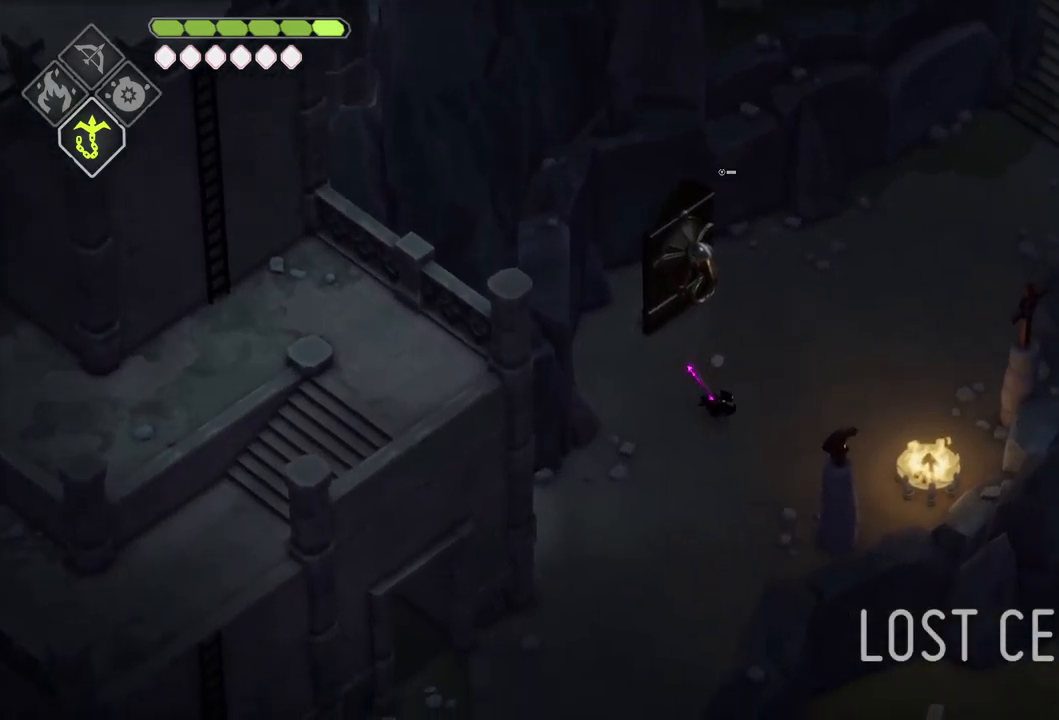
{"buttons": [], "left_stick": "up-right", "right_stick": "center", "events": [[167, "left_stick", "up-right"]]}
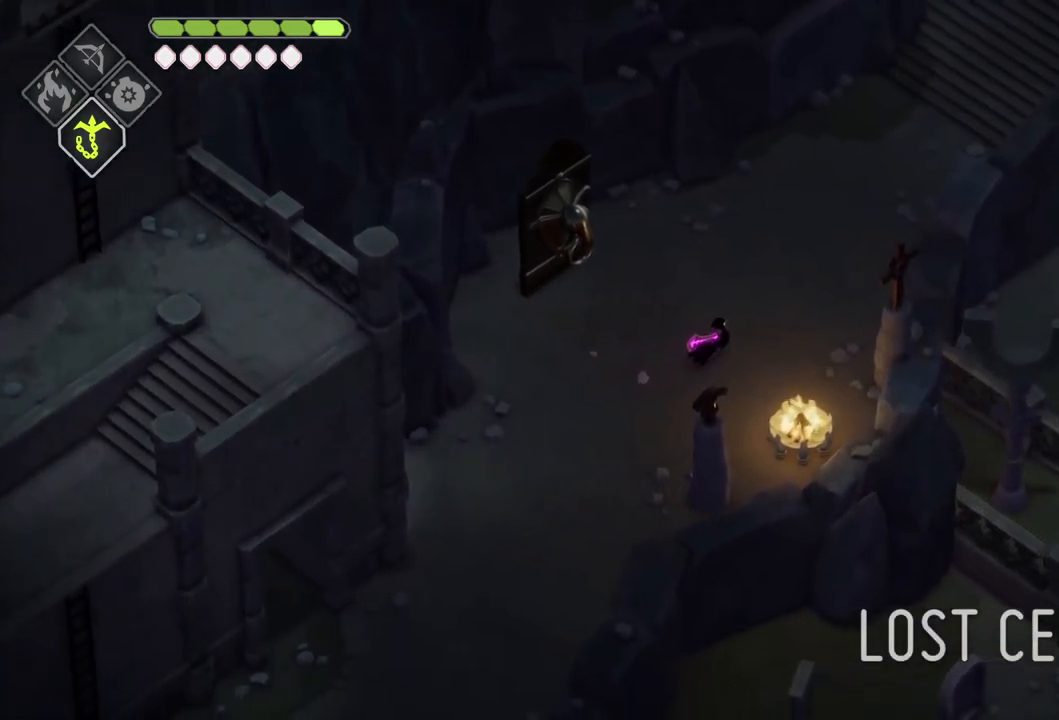
{"buttons": ["A"], "left_stick": "up-right", "right_stick": "center", "events": [[434, "A", "down"]]}
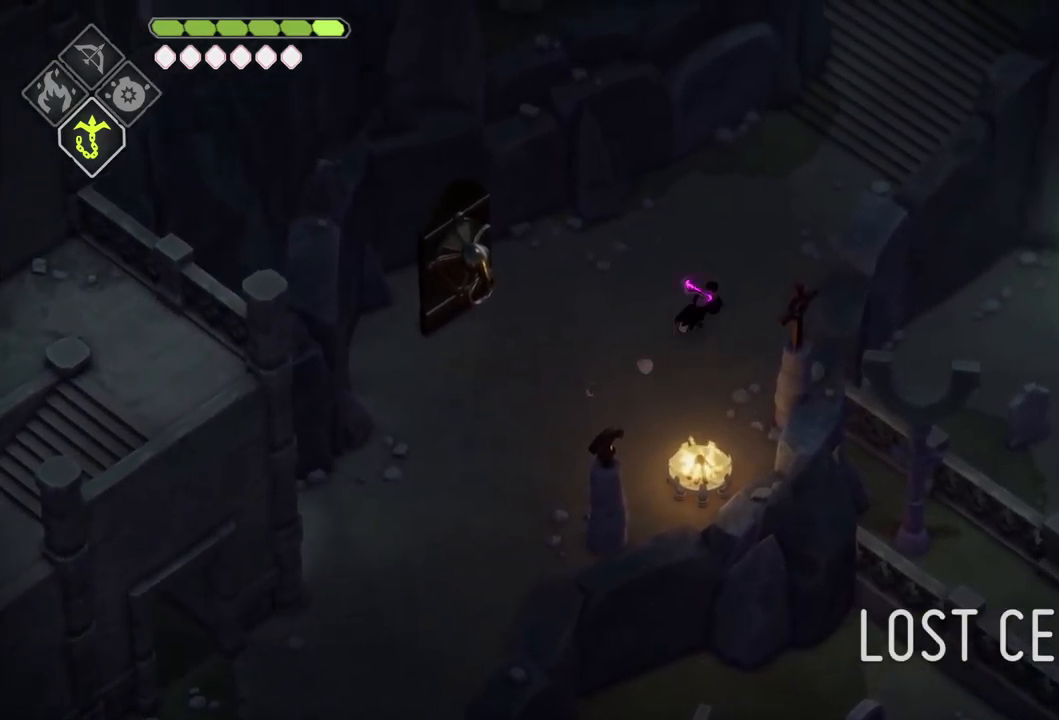
{"buttons": [], "left_stick": "up-right", "right_stick": "center", "events": [[67, "A", "up"]]}
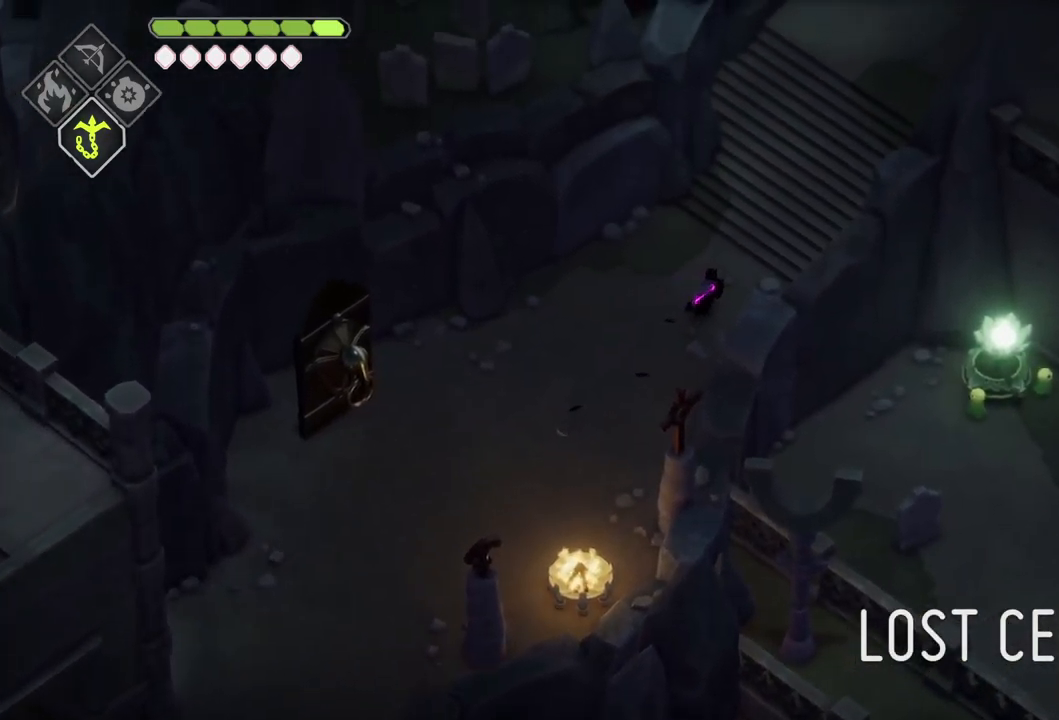
{"buttons": [], "left_stick": "up-left", "right_stick": "center", "events": [[67, "left_stick", "up"], [184, "Y", "down"], [234, "left_stick", "up-left"], [250, "Y", "up"], [350, "Y", "down"], [434, "Y", "up"]]}
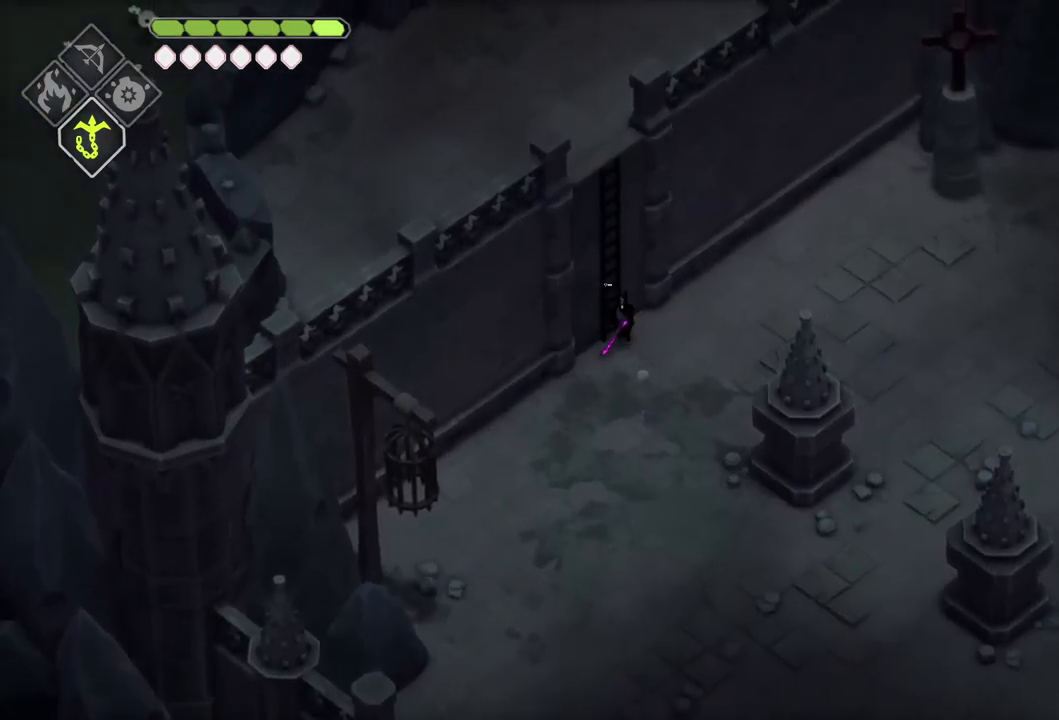
{"buttons": [], "left_stick": "up", "right_stick": "up-left", "events": [[150, "left_stick", "up"], [267, "right_stick", "up-left"]]}
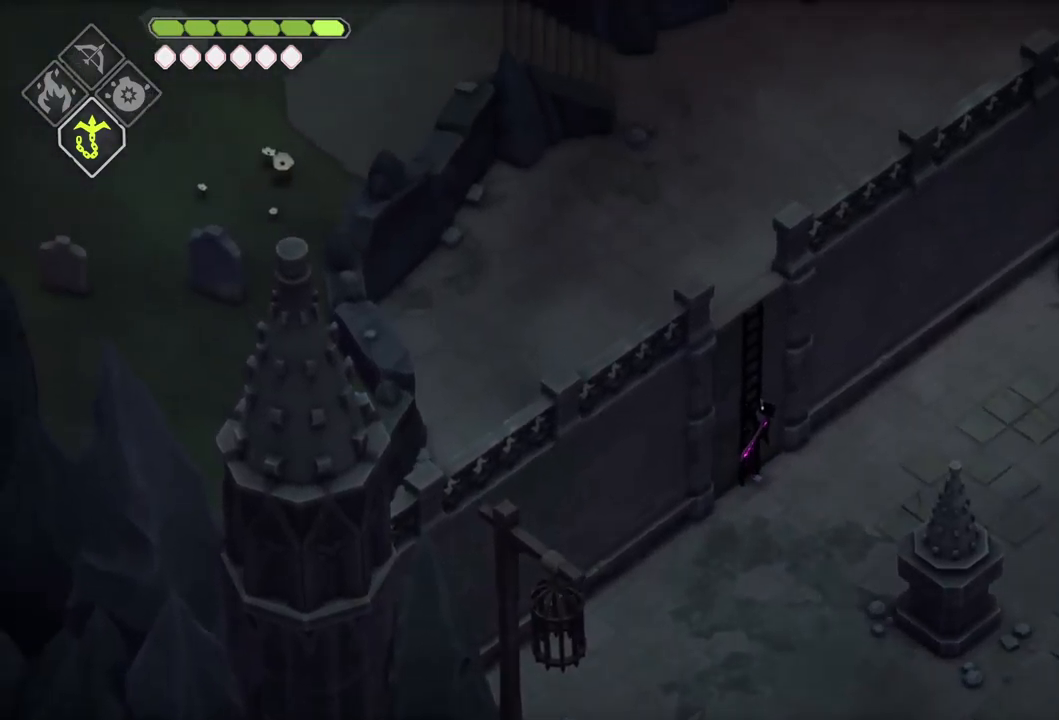
{"buttons": [], "left_stick": "up", "right_stick": "up-left", "events": []}
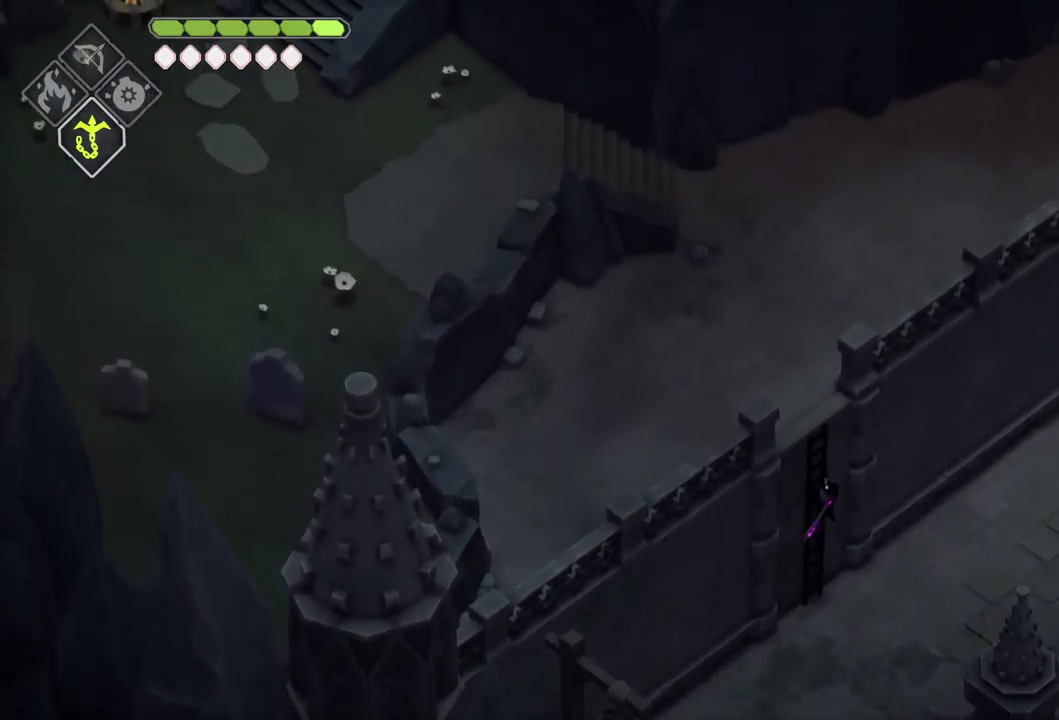
{"buttons": [], "left_stick": "up", "right_stick": "up-left", "events": []}
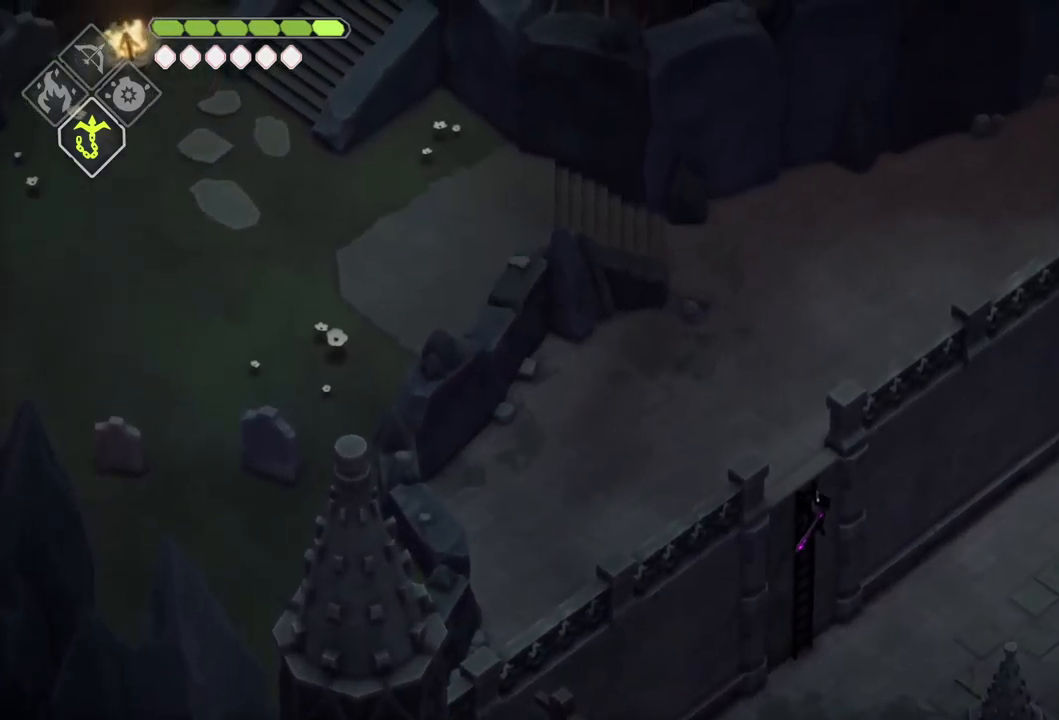
{"buttons": [], "left_stick": "up", "right_stick": "up", "events": [[267, "right_stick", "up"]]}
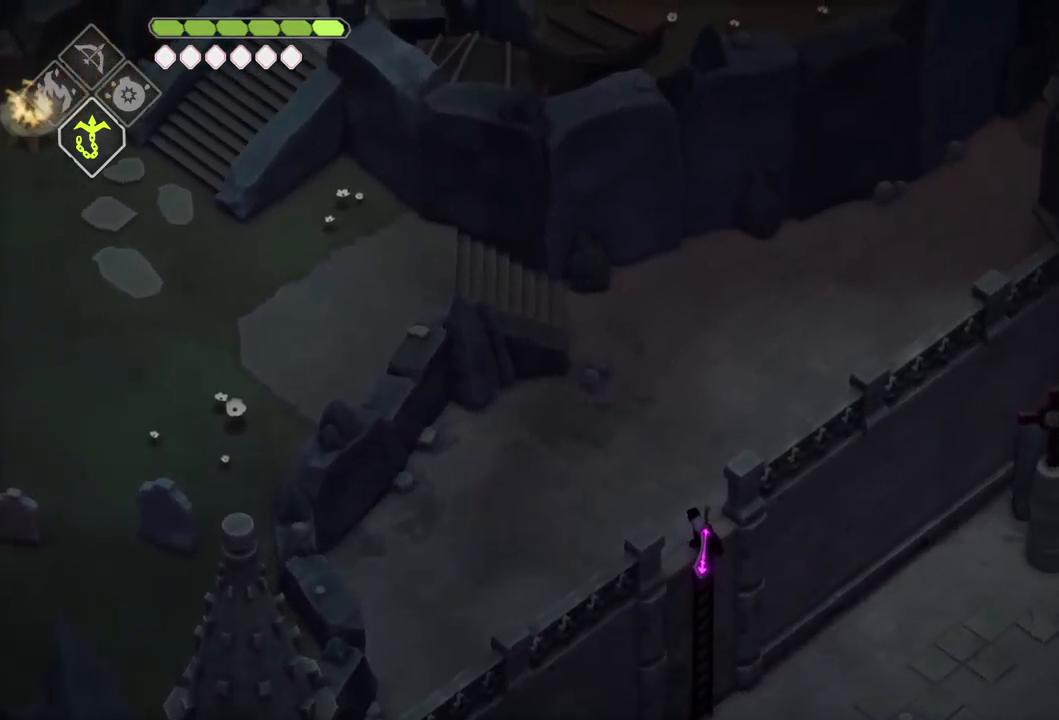
{"buttons": [], "left_stick": "up", "right_stick": "up", "events": []}
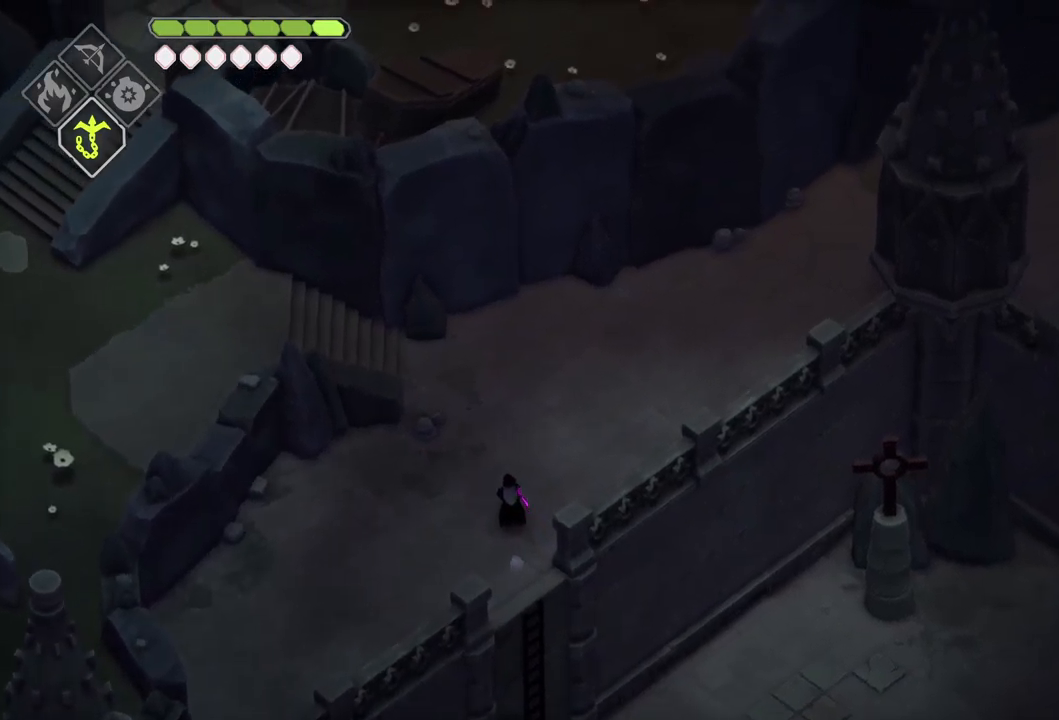
{"buttons": [], "left_stick": "up-left", "right_stick": "up", "events": [[433, "left_stick", "up-left"]]}
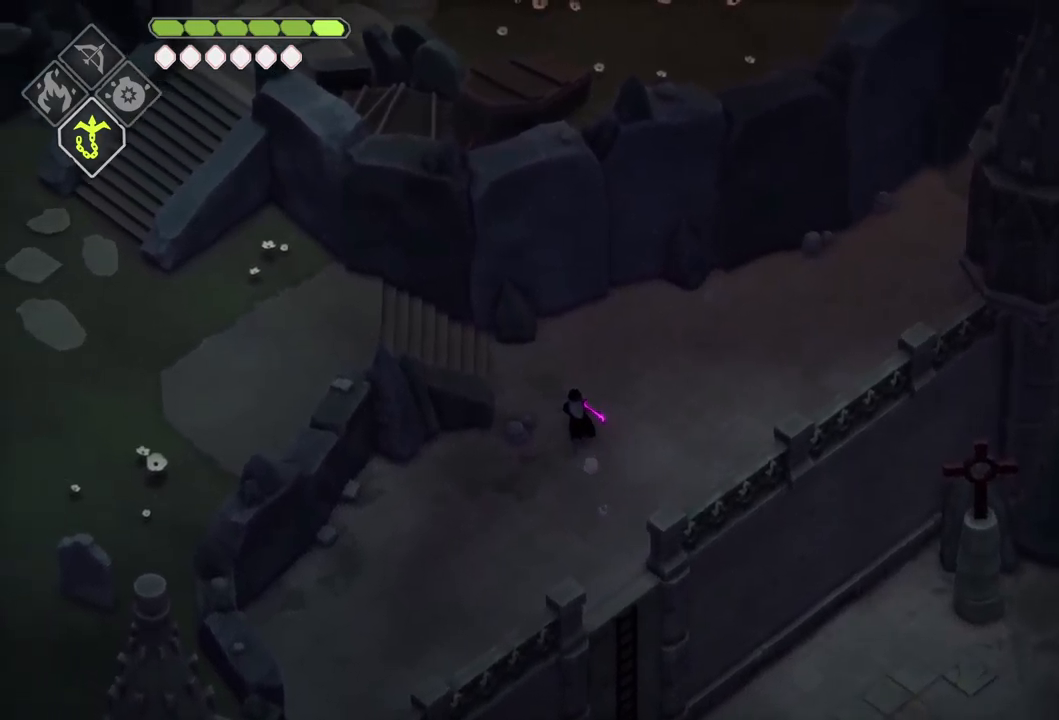
{"buttons": [], "left_stick": "left", "right_stick": "up", "events": [[367, "left_stick", "left"]]}
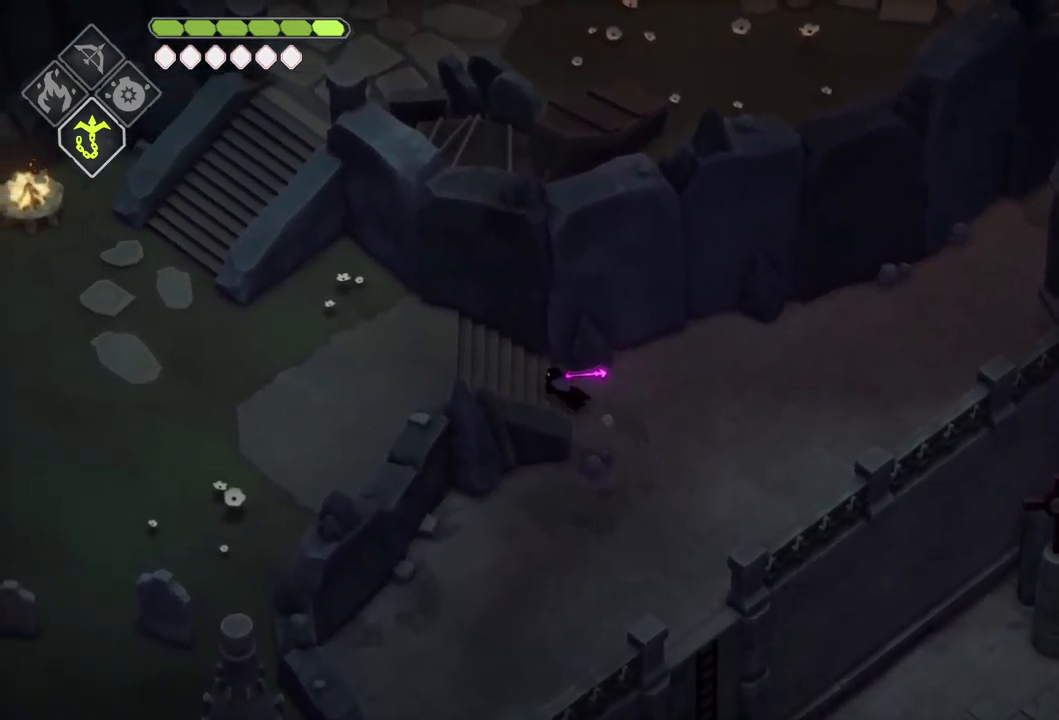
{"buttons": [], "left_stick": "left", "right_stick": "center", "events": [[150, "right_stick", "center"]]}
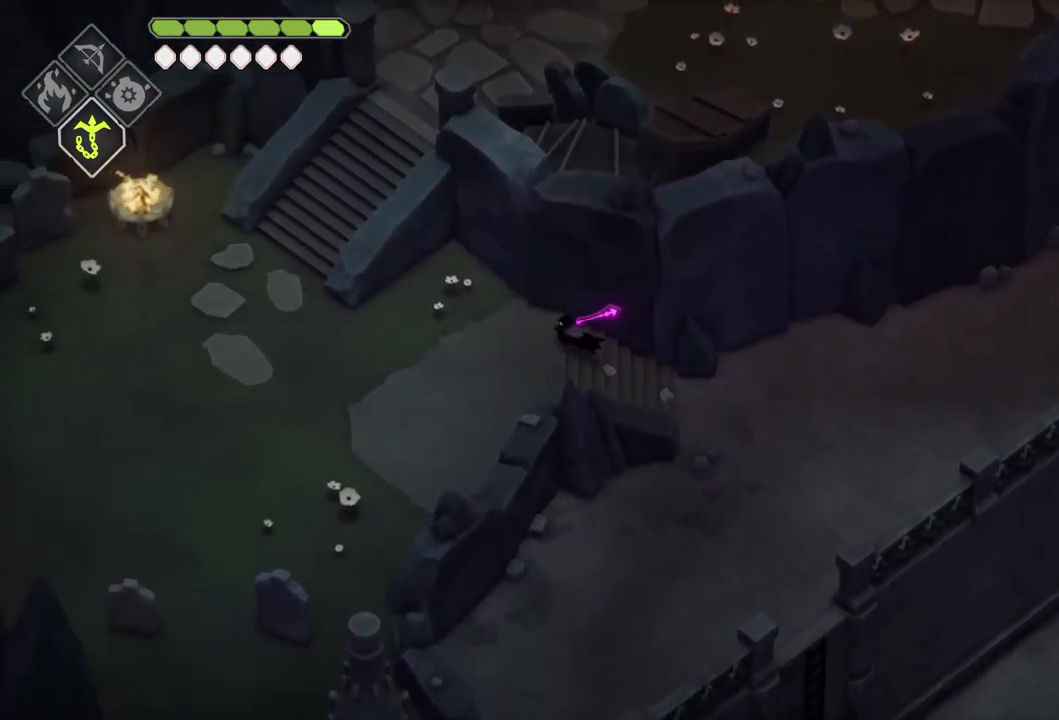
{"buttons": [], "left_stick": "left", "right_stick": "center", "events": [[100, "A", "down"], [183, "A", "up"]]}
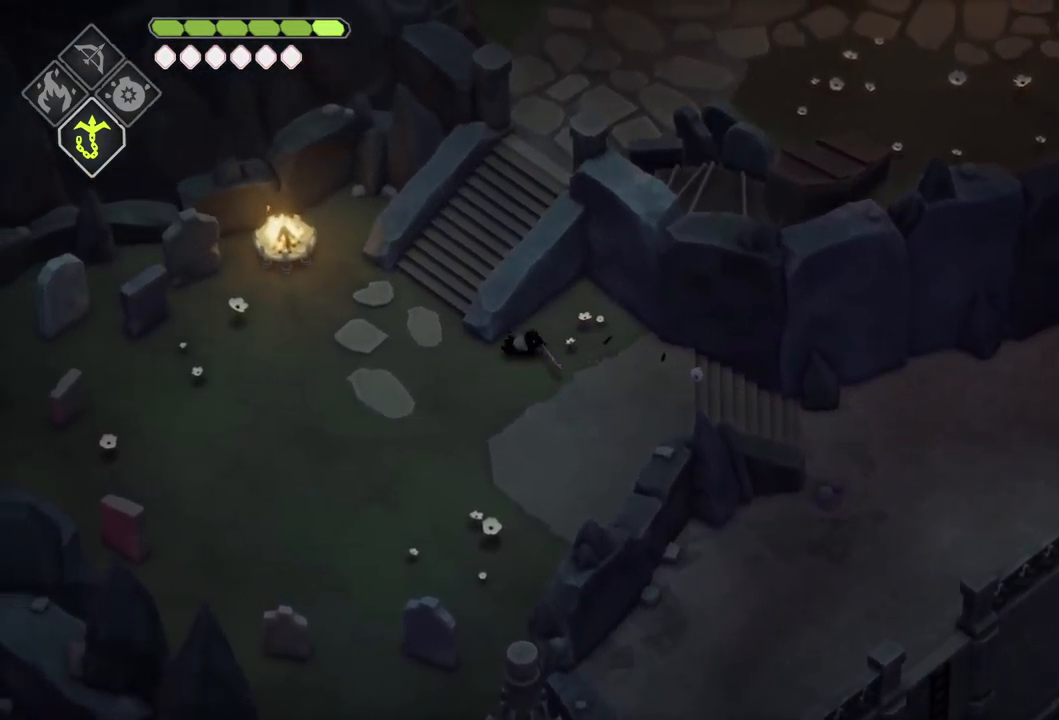
{"buttons": [], "left_stick": "up-left", "right_stick": "center", "events": [[233, "left_stick", "up-left"]]}
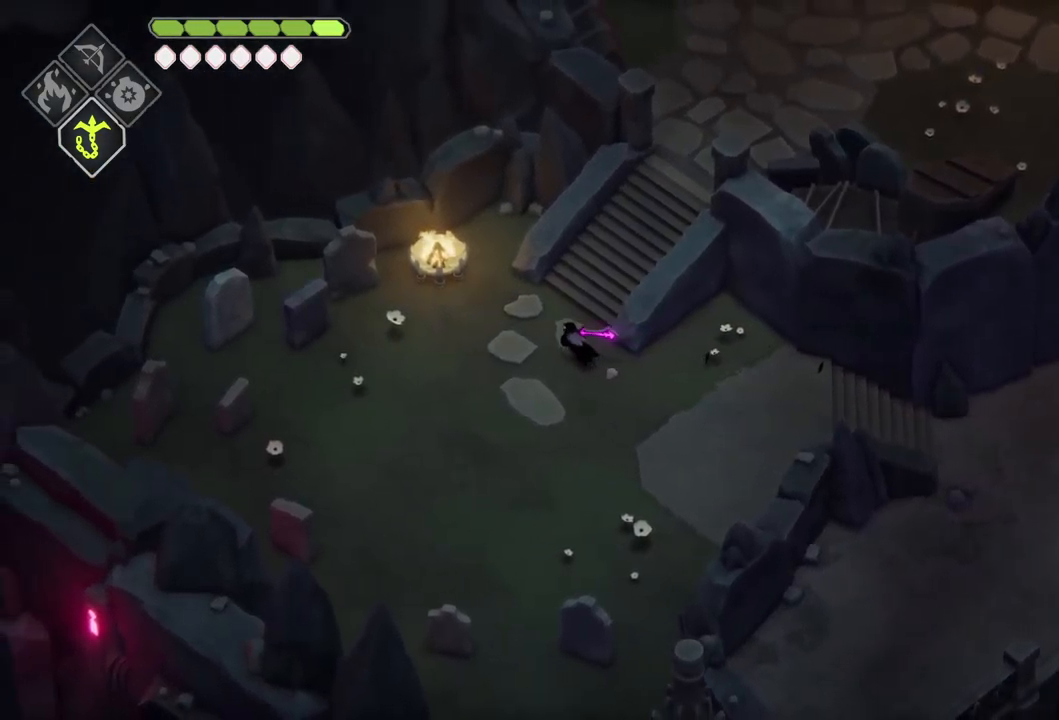
{"buttons": [], "left_stick": "up-right", "right_stick": "up-right", "events": [[17, "left_stick", "up"], [250, "left_stick", "up-right"], [333, "right_stick", "up-right"]]}
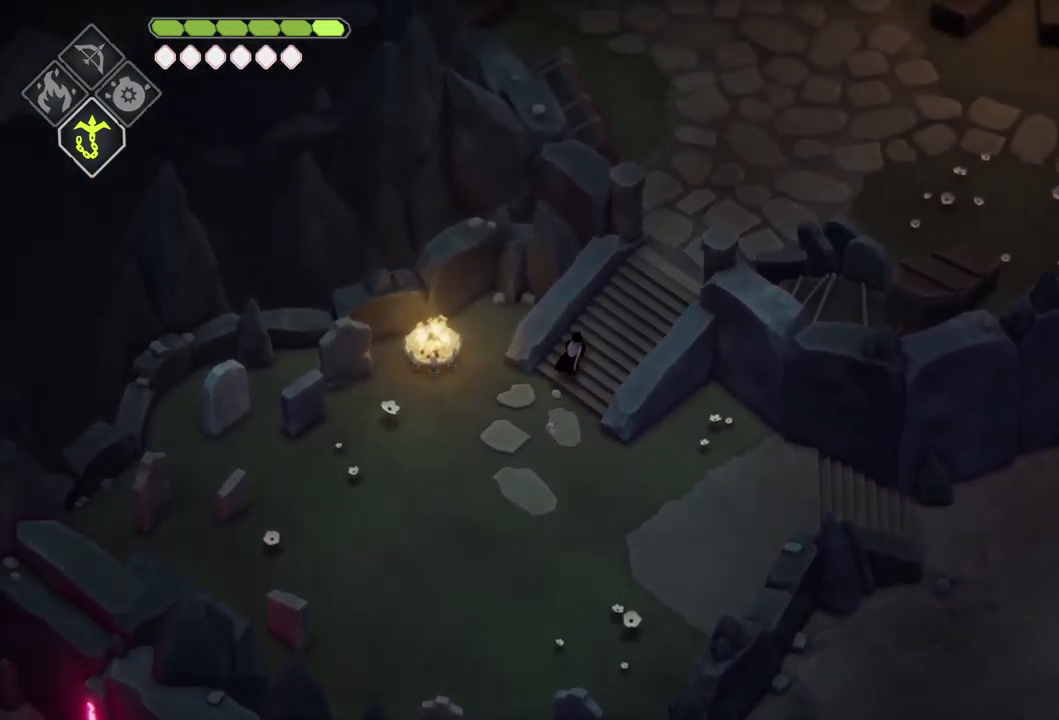
{"buttons": [], "left_stick": "up-right", "right_stick": "up-right", "events": []}
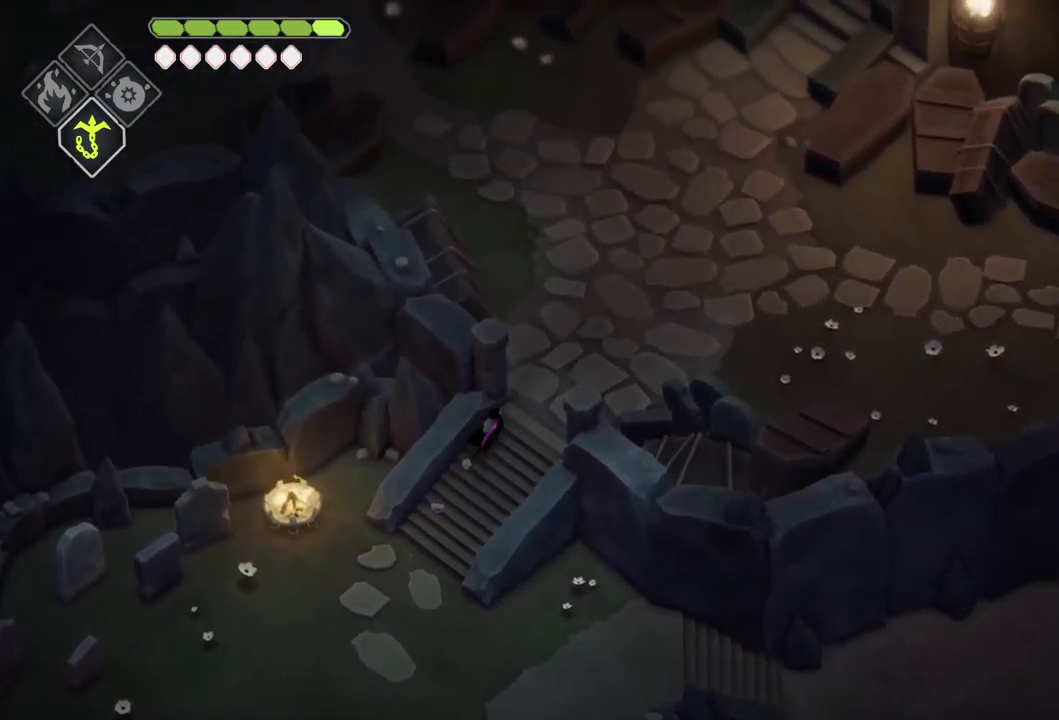
{"buttons": [], "left_stick": "up-right", "right_stick": "up-right", "events": []}
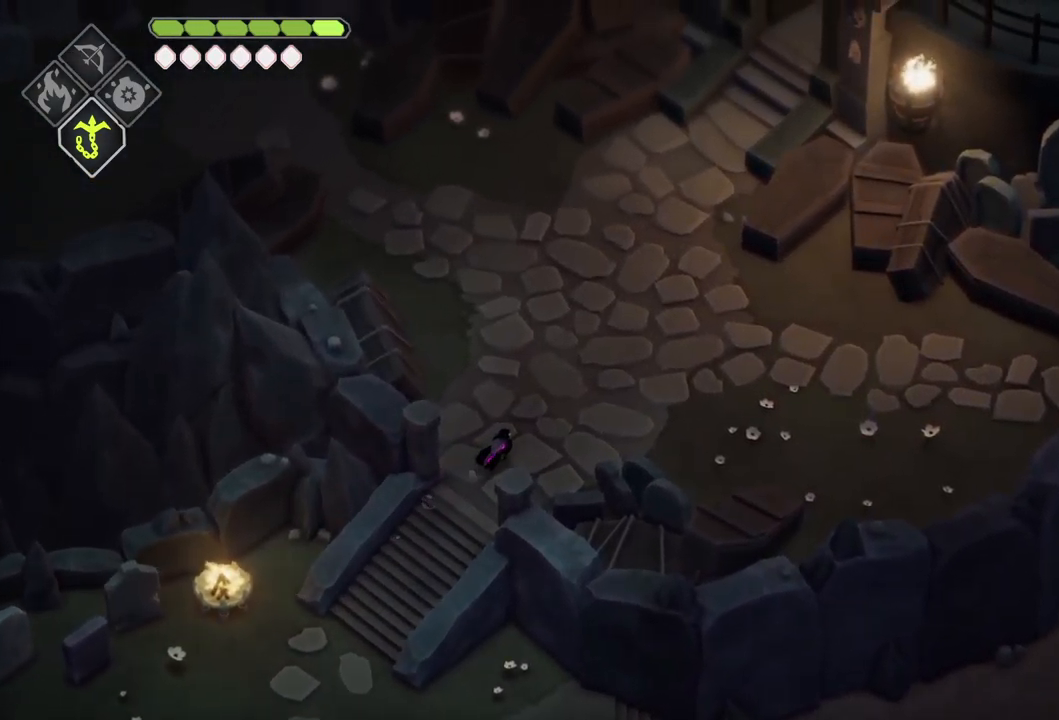
{"buttons": [], "left_stick": "up-right", "right_stick": "up-right", "events": []}